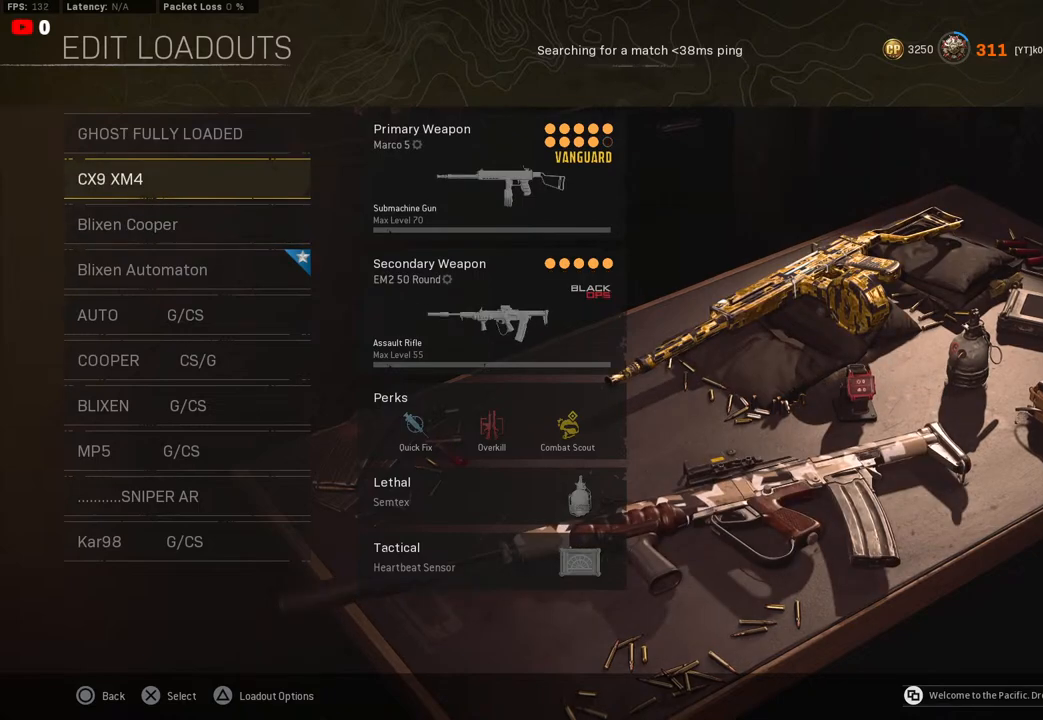
Gameplay with a controller (PlayStation layout); each line is a JSON object with the inputs held at the frame after it. "events" lists button and stick changes between this image and that frame as [ms after this image, input, new state], when the widget could be followed in between.
{"buttons": [], "left_stick": "center", "right_stick": "center", "events": []}
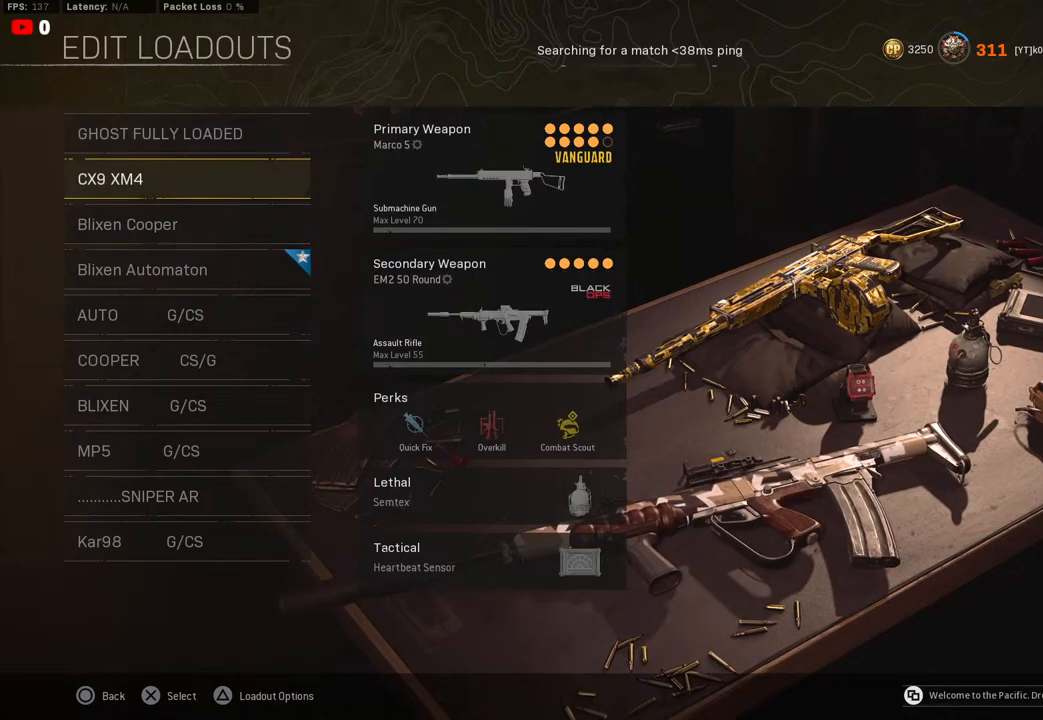
{"buttons": [], "left_stick": "center", "right_stick": "center", "events": []}
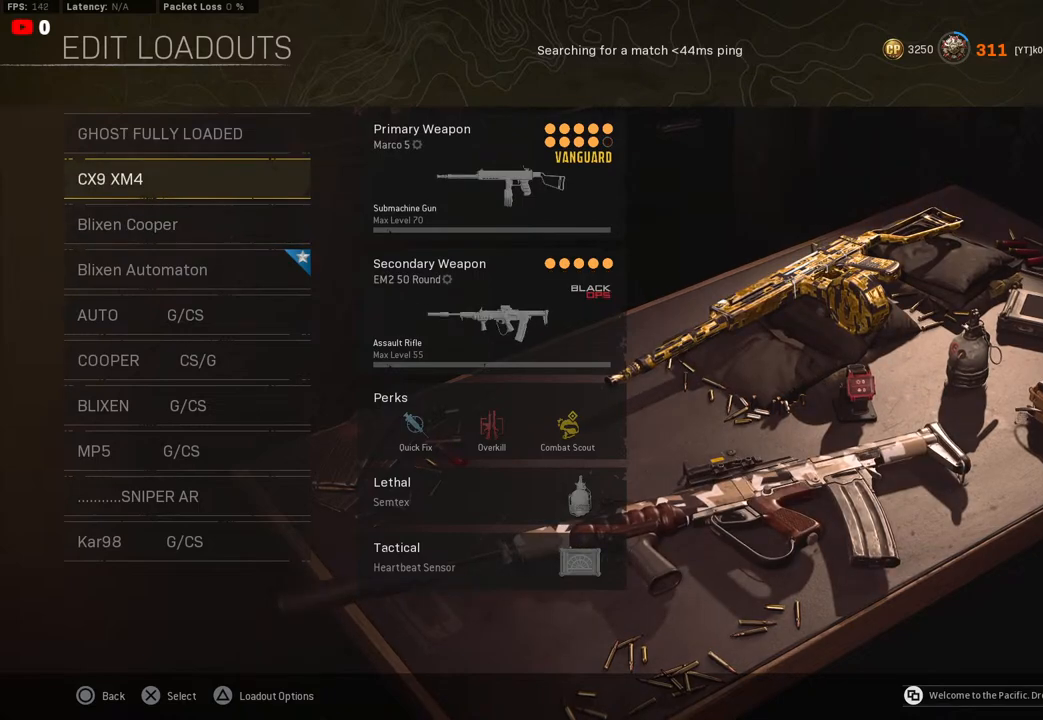
{"buttons": [], "left_stick": "center", "right_stick": "center", "events": [[317, "L3", "down"], [433, "L3", "up"]]}
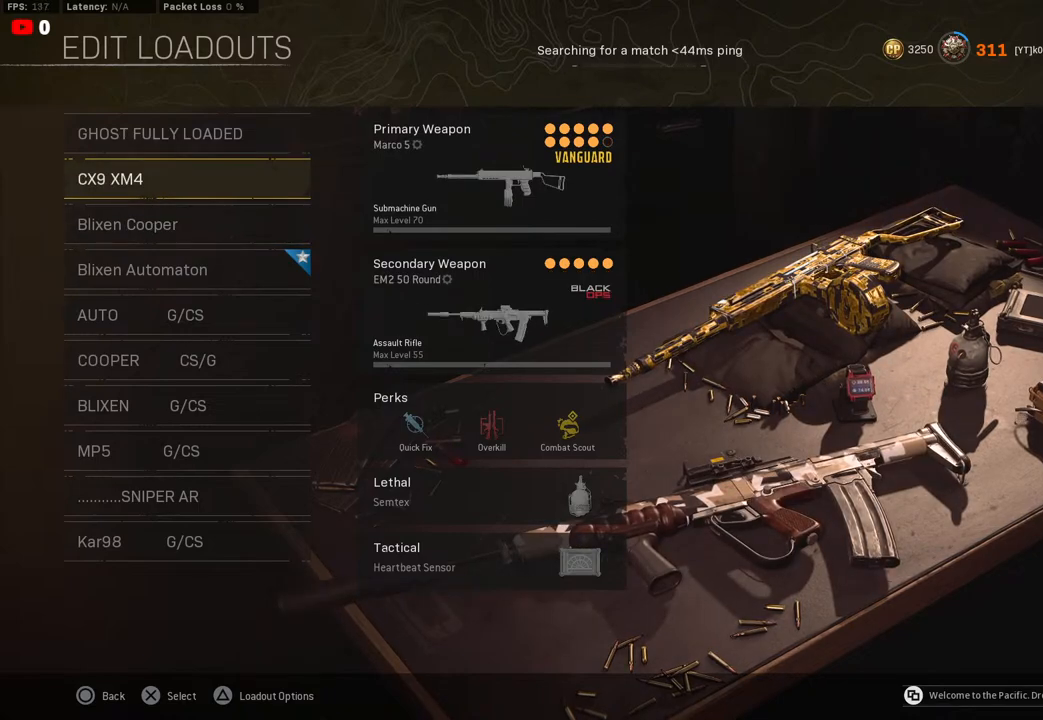
{"buttons": [], "left_stick": "center", "right_stick": "center", "events": []}
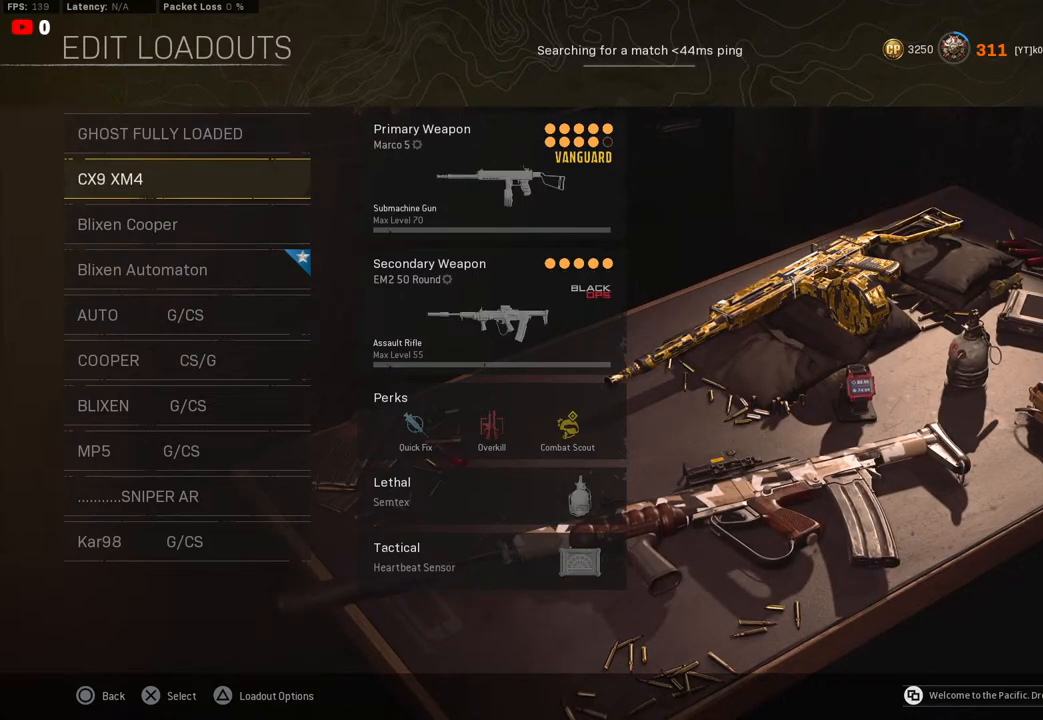
{"buttons": [], "left_stick": "center", "right_stick": "center", "events": []}
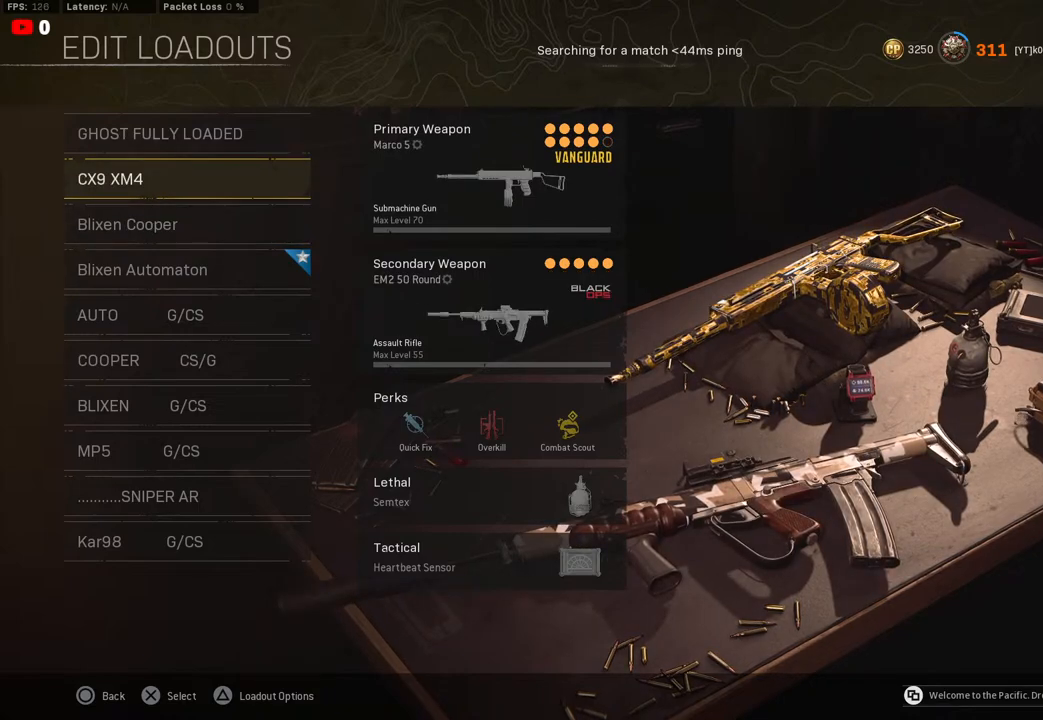
{"buttons": [], "left_stick": "center", "right_stick": "center", "events": [[200, "TRIANGLE", "down"], [300, "TRIANGLE", "up"]]}
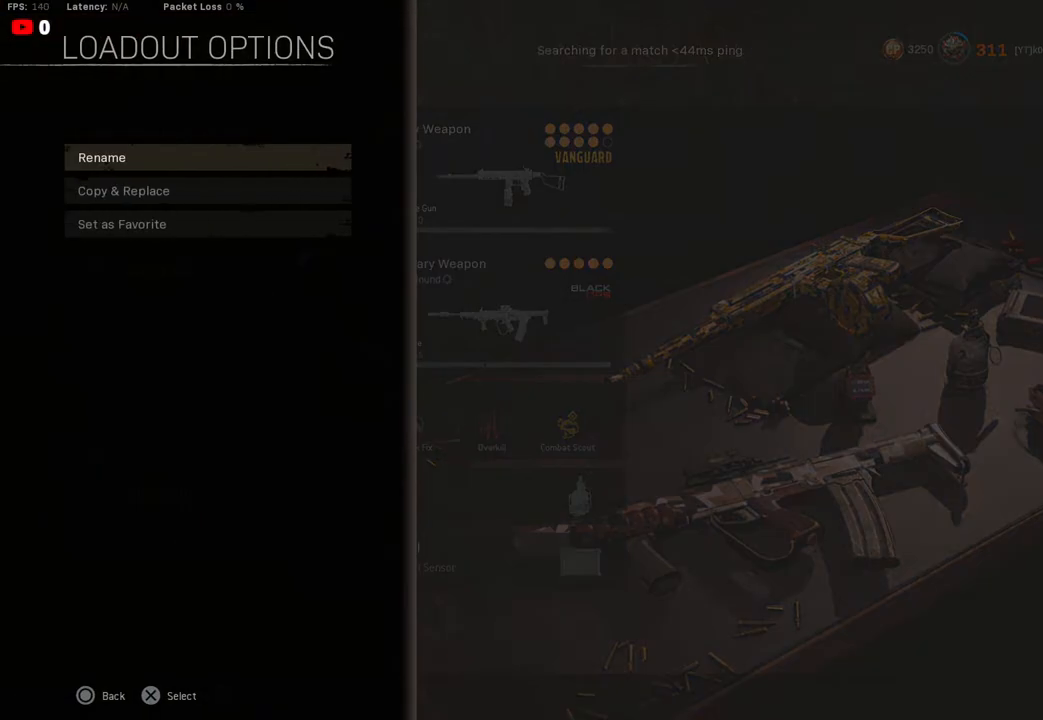
{"buttons": [], "left_stick": "center", "right_stick": "center", "events": [[350, "CROSS", "down"], [450, "CROSS", "up"]]}
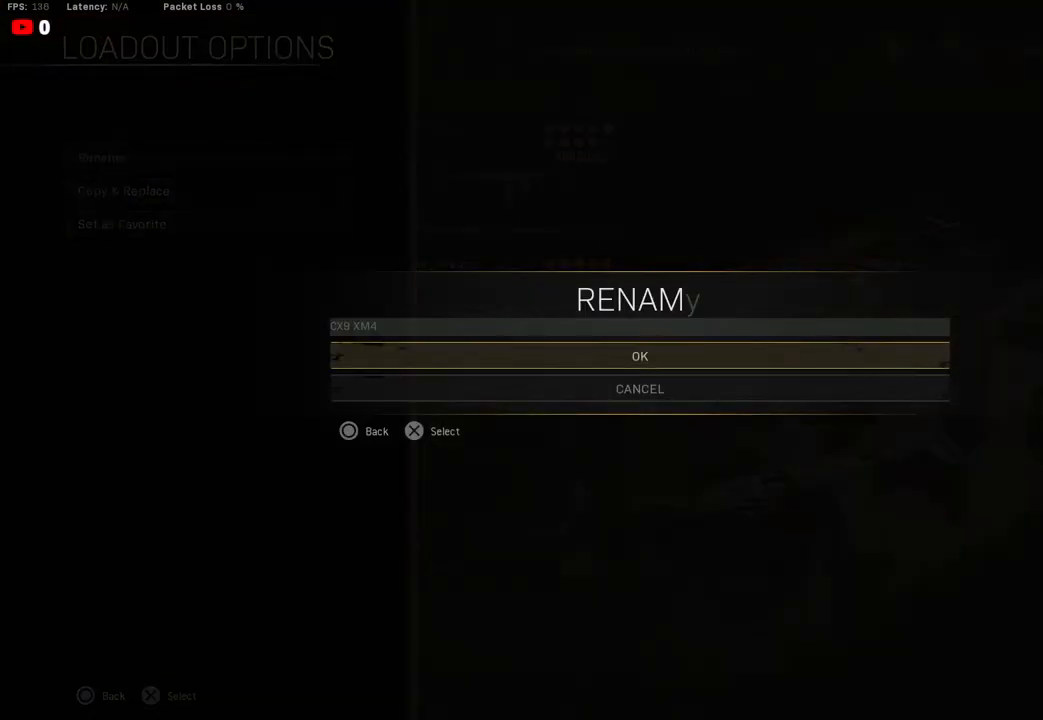
{"buttons": [], "left_stick": "center", "right_stick": "center", "events": []}
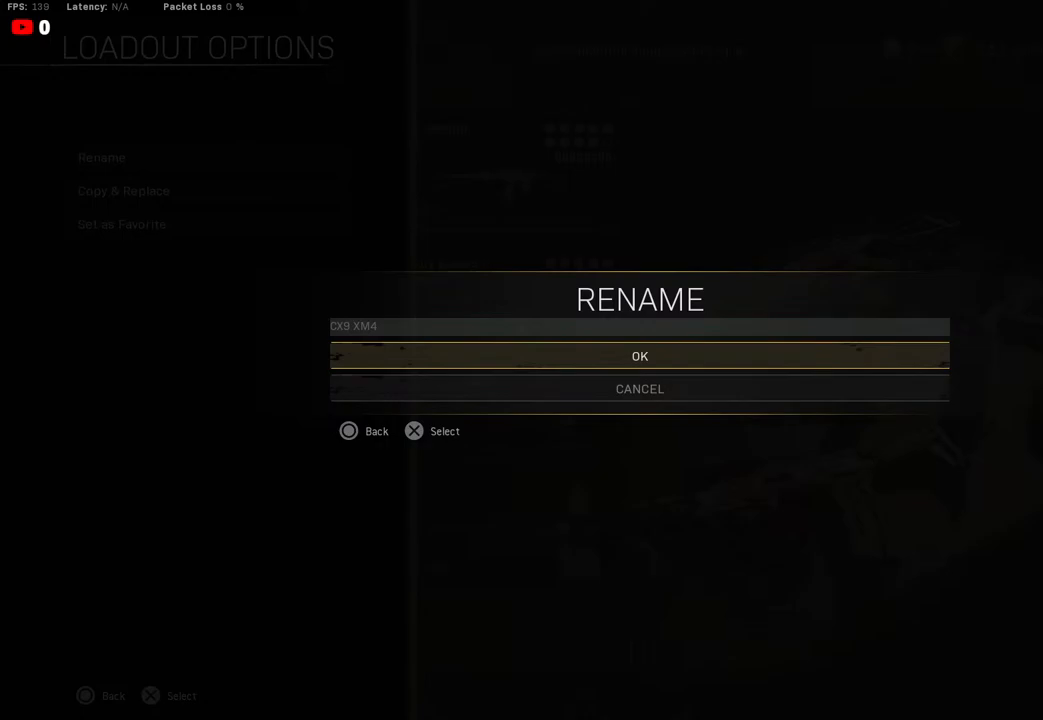
{"buttons": [], "left_stick": "center", "right_stick": "center", "events": []}
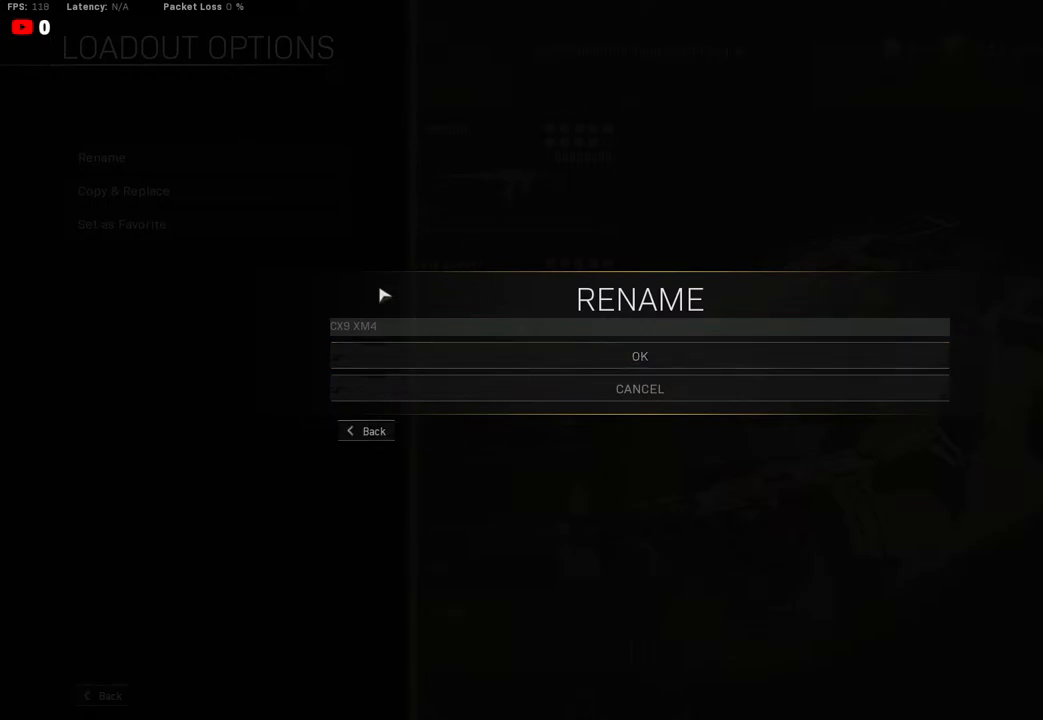
{"buttons": [], "left_stick": "center", "right_stick": "center", "events": []}
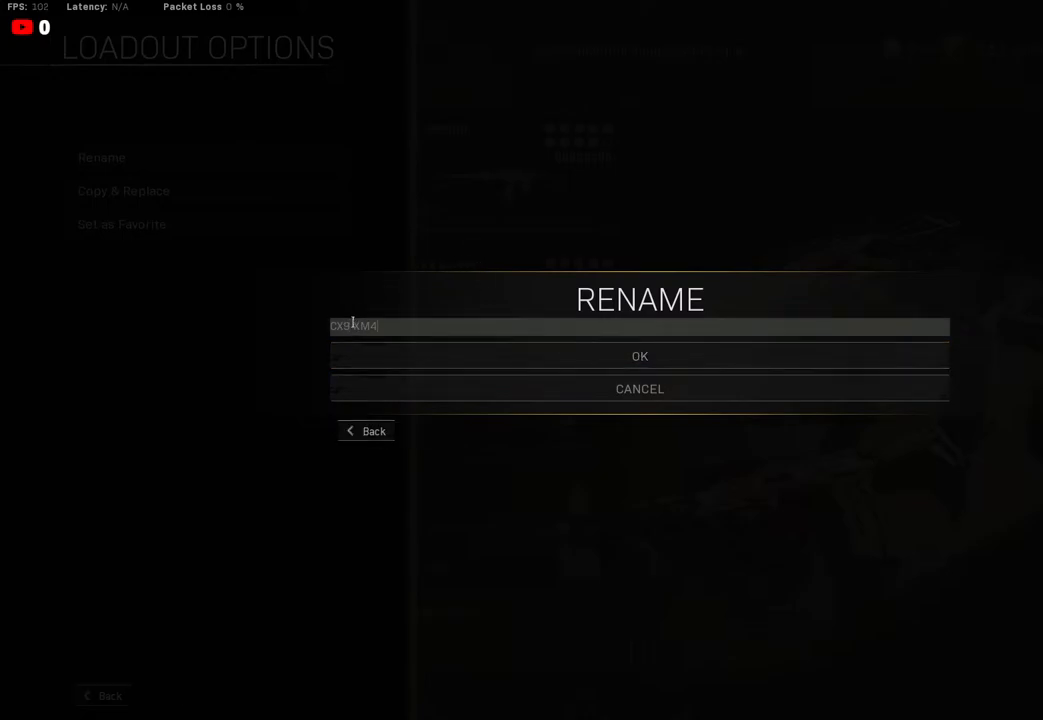
{"buttons": [], "left_stick": "center", "right_stick": "center", "events": []}
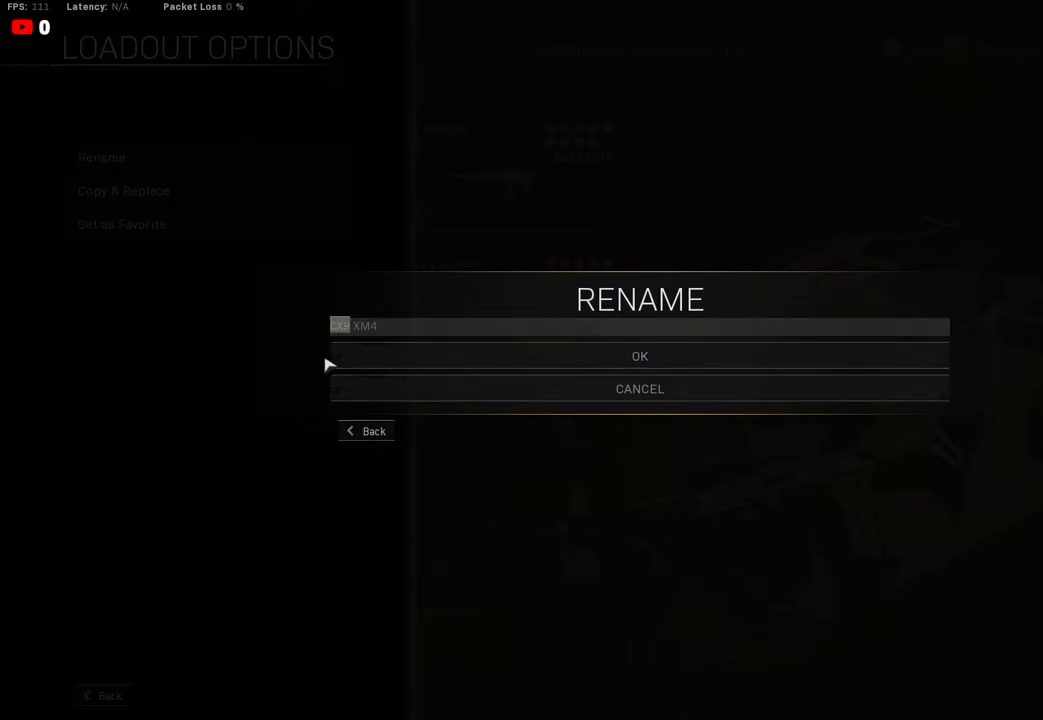
{"buttons": [], "left_stick": "center", "right_stick": "center", "events": []}
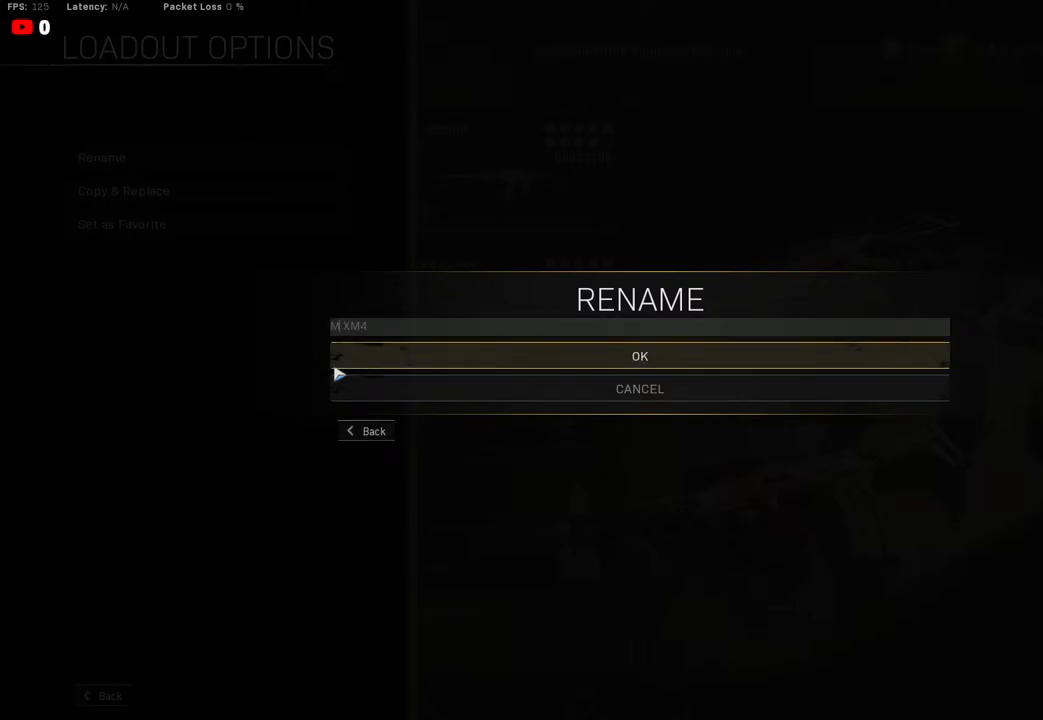
{"buttons": [], "left_stick": "center", "right_stick": "center", "events": []}
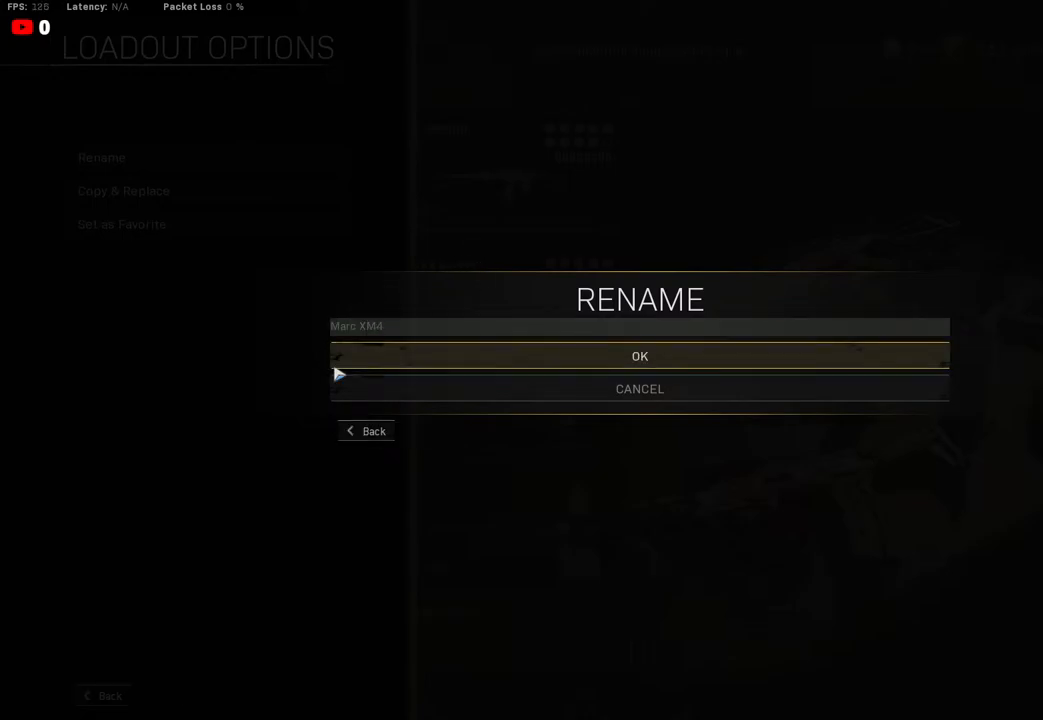
{"buttons": [], "left_stick": "center", "right_stick": "center", "events": []}
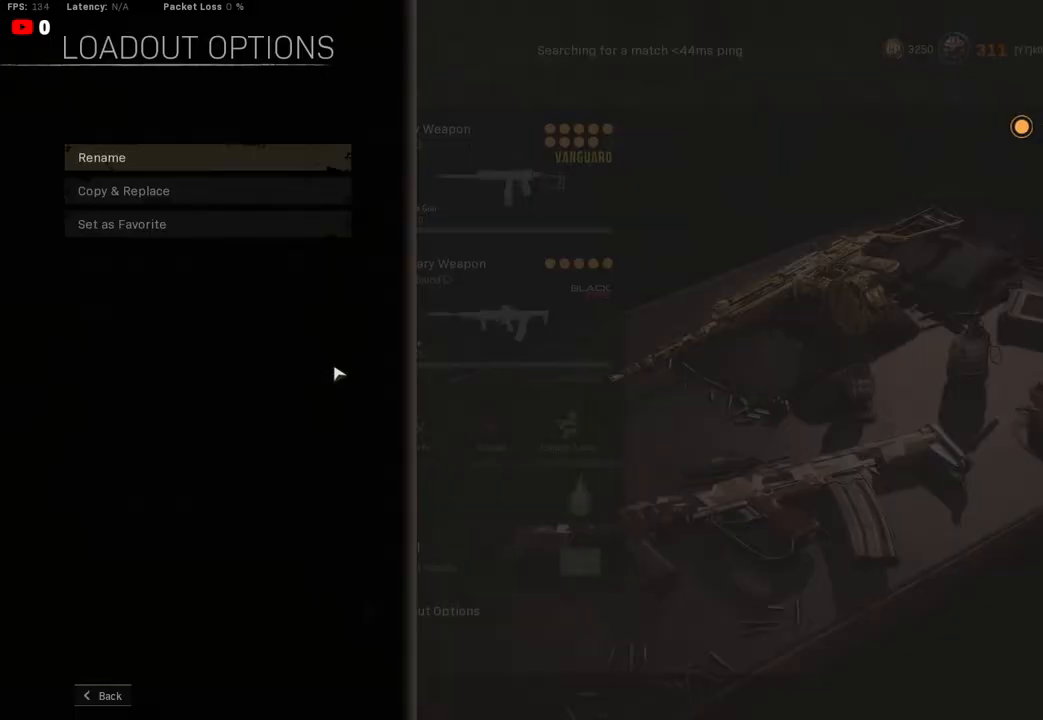
{"buttons": [], "left_stick": "center", "right_stick": "center", "events": [[383, "CIRCLE", "down"], [500, "CIRCLE", "up"]]}
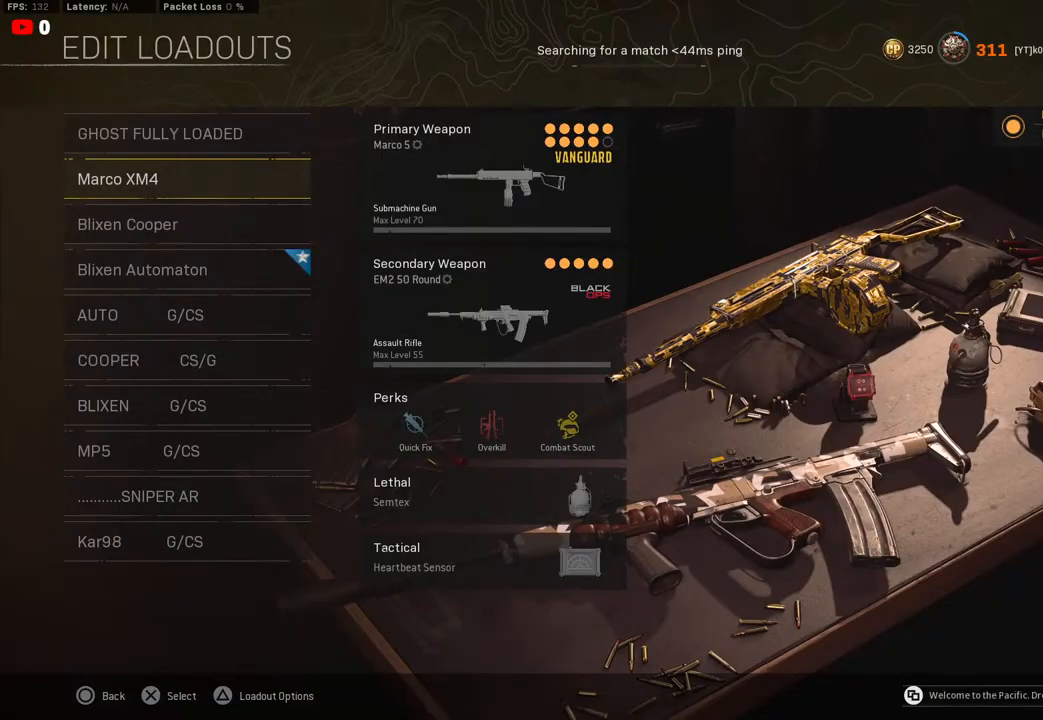
{"buttons": [], "left_stick": "center", "right_stick": "center", "events": []}
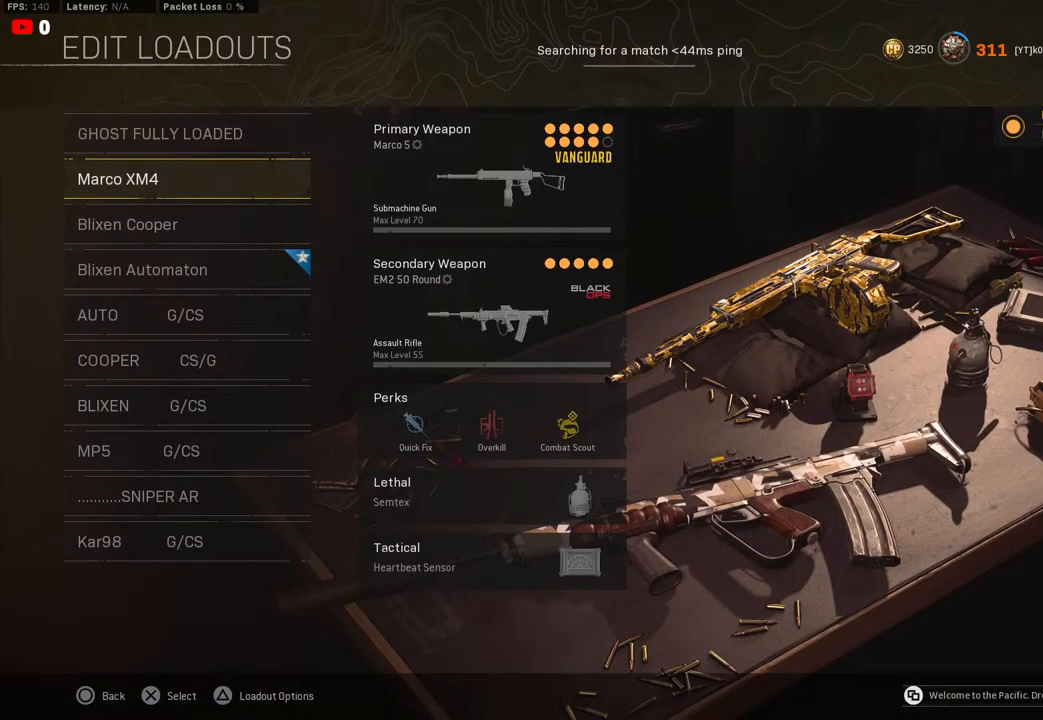
{"buttons": [], "left_stick": "center", "right_stick": "center", "events": [[50, "DPAD_DOWN", "down"], [133, "DPAD_DOWN", "up"], [333, "DPAD_DOWN", "down"], [450, "DPAD_DOWN", "up"]]}
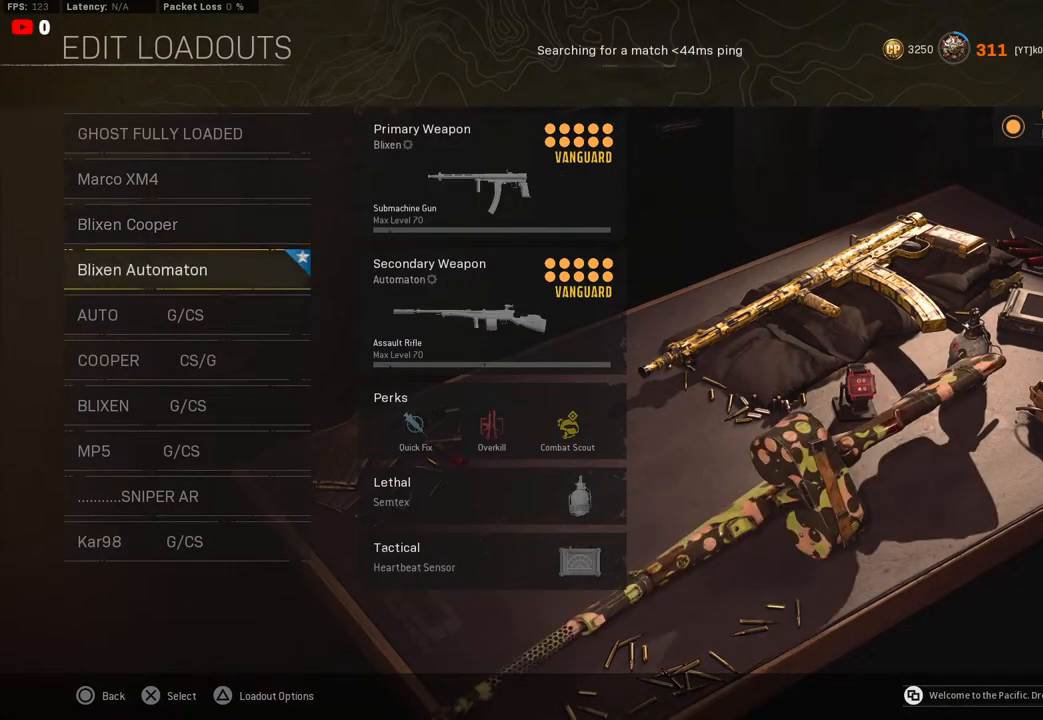
{"buttons": ["DPAD_DOWN"], "left_stick": "center", "right_stick": "center", "events": [[433, "DPAD_DOWN", "down"]]}
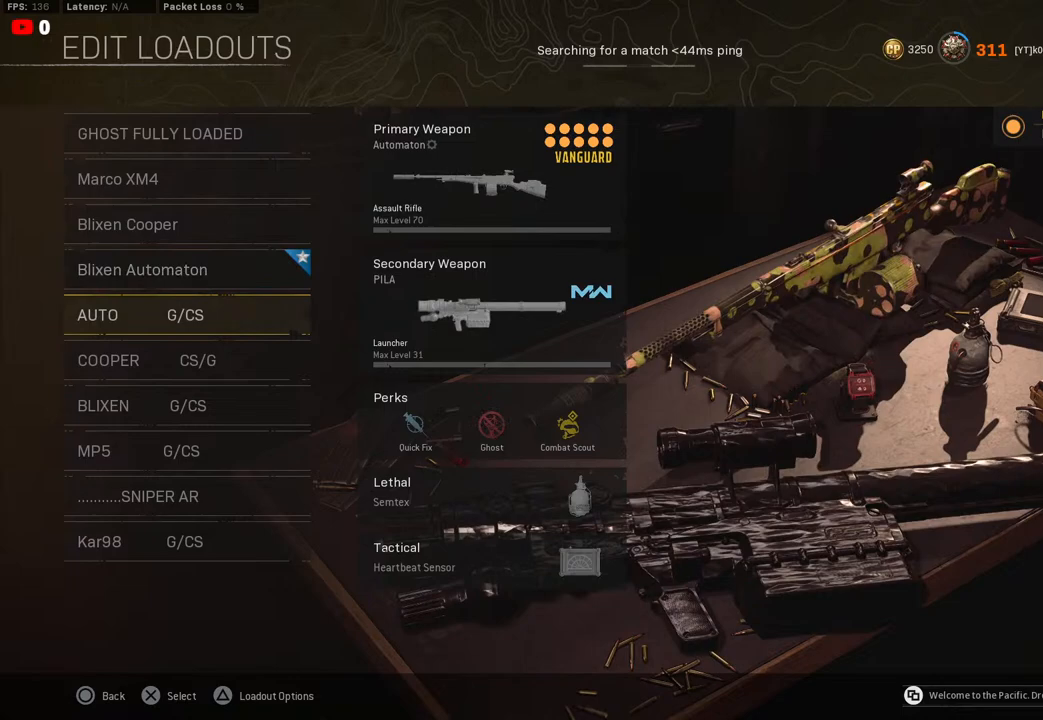
{"buttons": [], "left_stick": "center", "right_stick": "center", "events": [[33, "DPAD_DOWN", "up"]]}
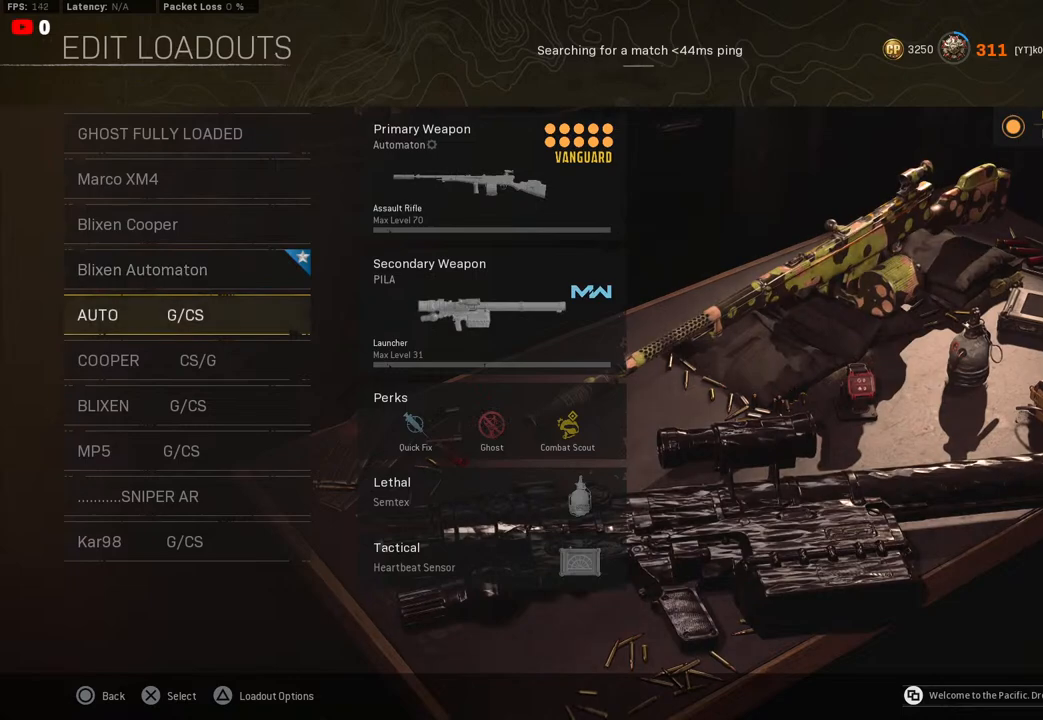
{"buttons": [], "left_stick": "center", "right_stick": "center", "events": []}
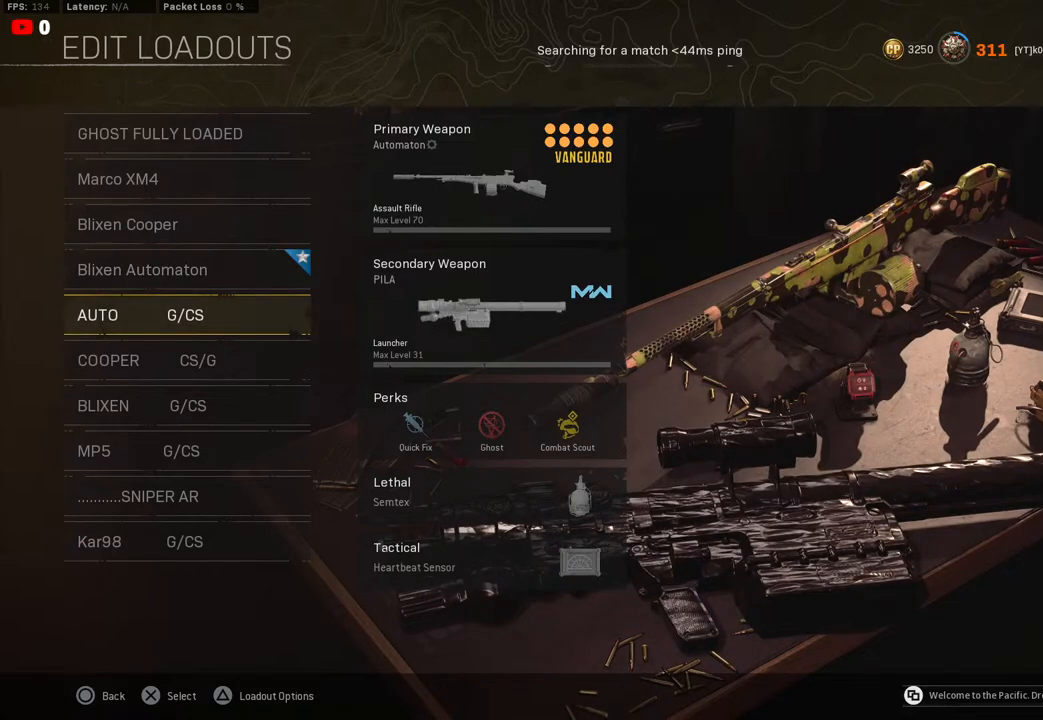
{"buttons": [], "left_stick": "center", "right_stick": "center", "events": []}
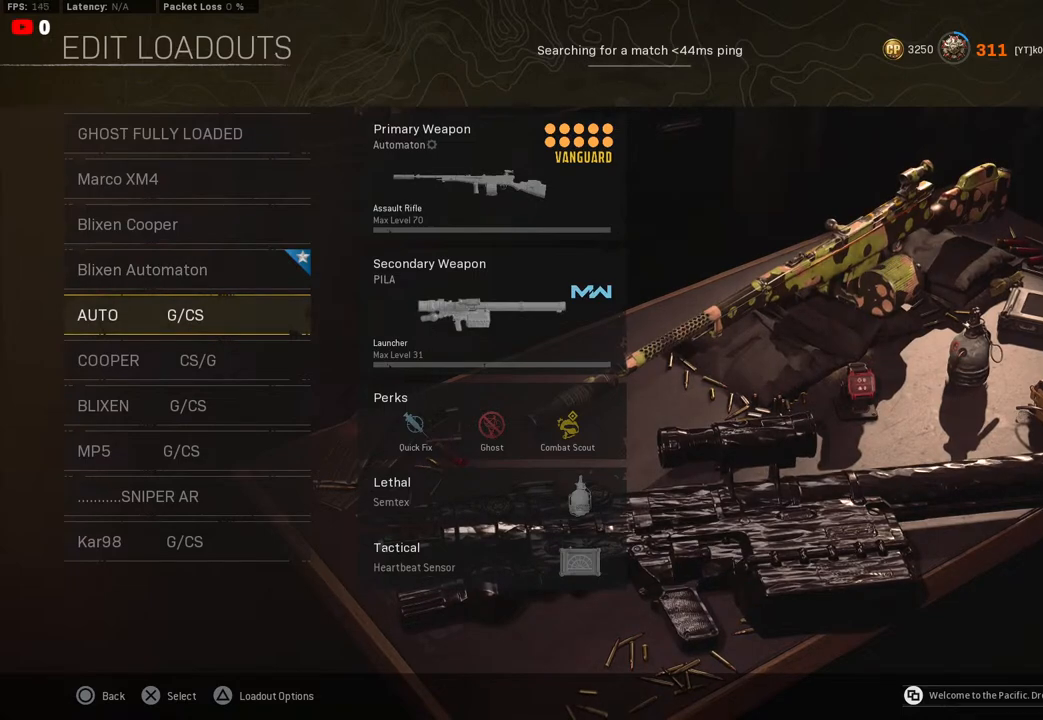
{"buttons": ["DPAD_DOWN"], "left_stick": "center", "right_stick": "center", "events": [[500, "DPAD_DOWN", "down"]]}
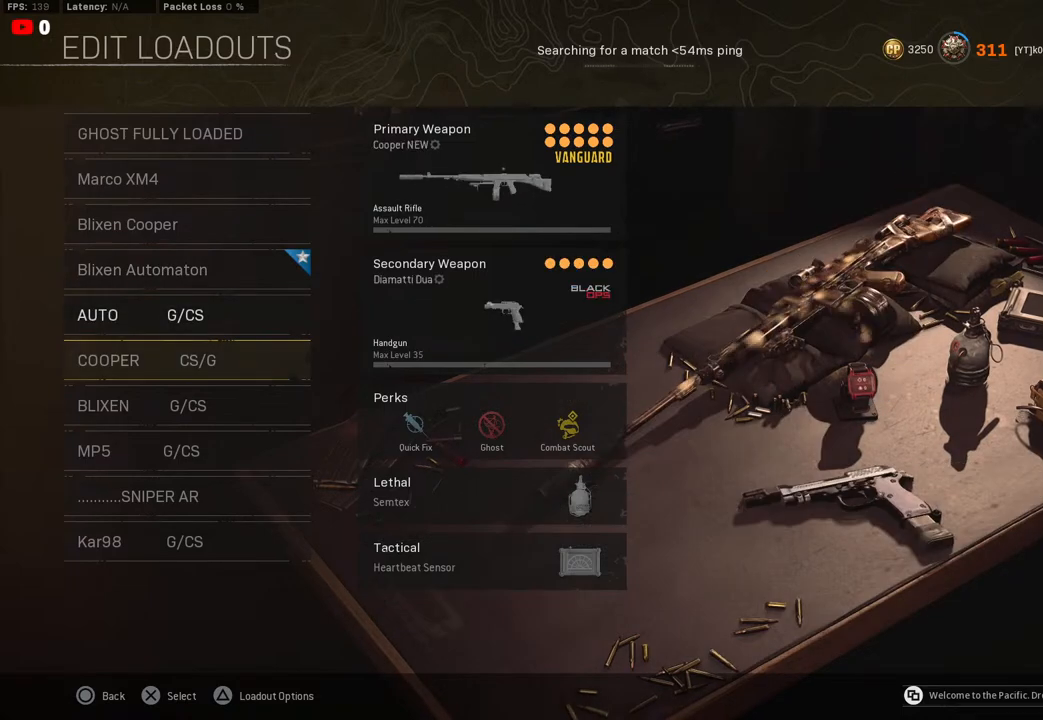
{"buttons": [], "left_stick": "center", "right_stick": "center", "events": [[67, "DPAD_DOWN", "up"]]}
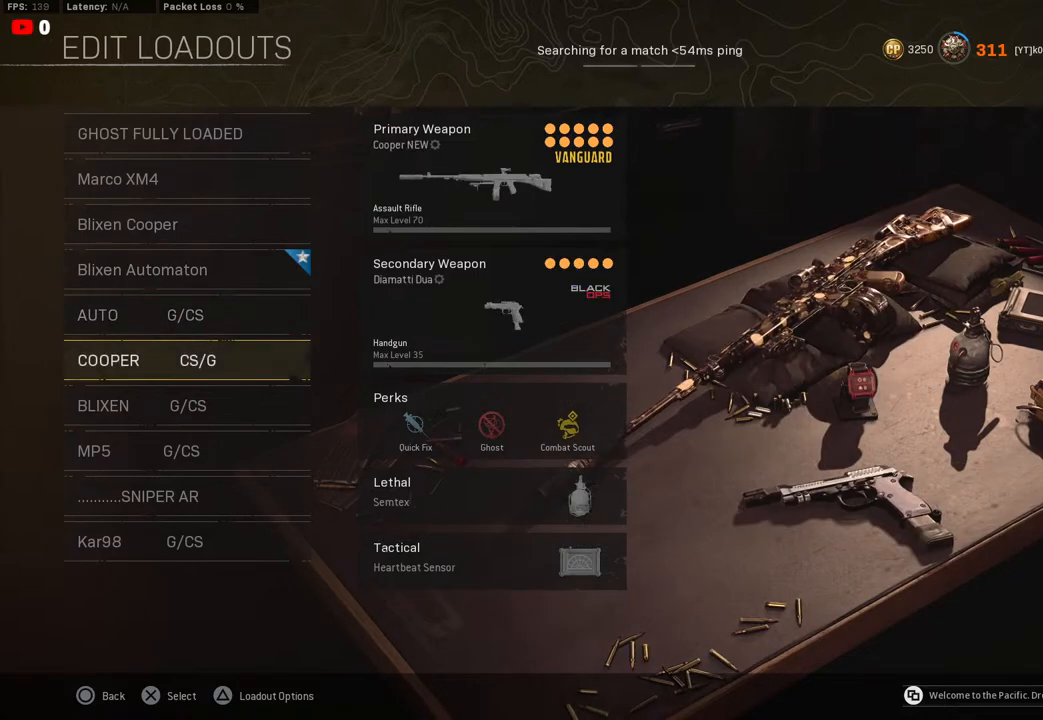
{"buttons": [], "left_stick": "center", "right_stick": "center", "events": [[200, "DPAD_DOWN", "down"], [317, "DPAD_DOWN", "up"]]}
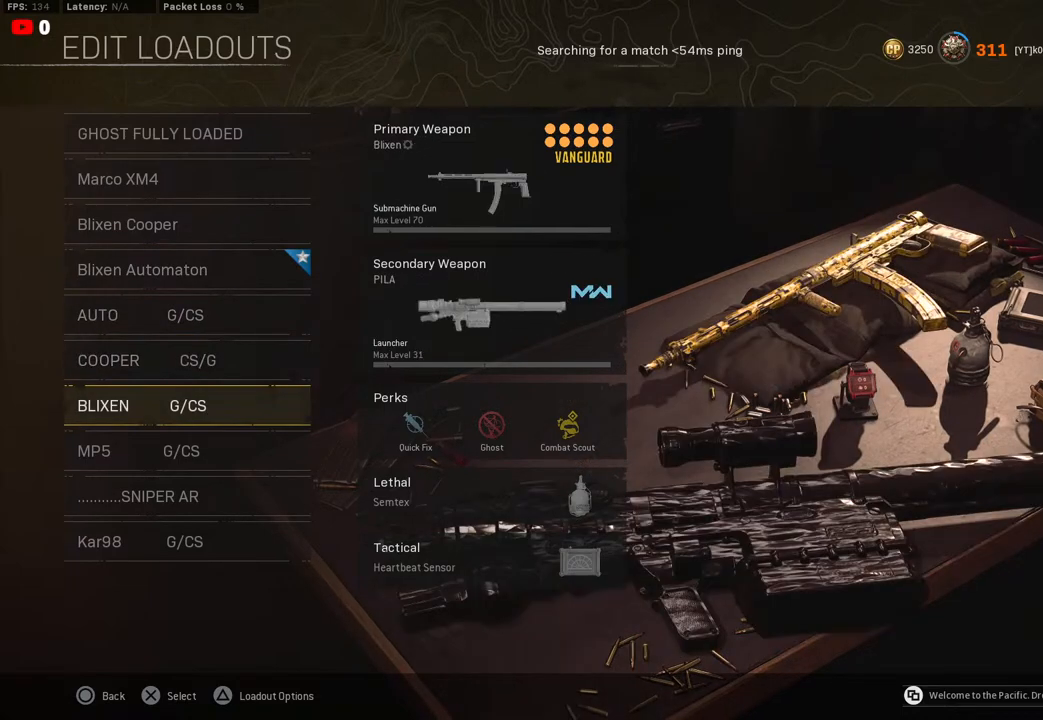
{"buttons": [], "left_stick": "center", "right_stick": "center", "events": []}
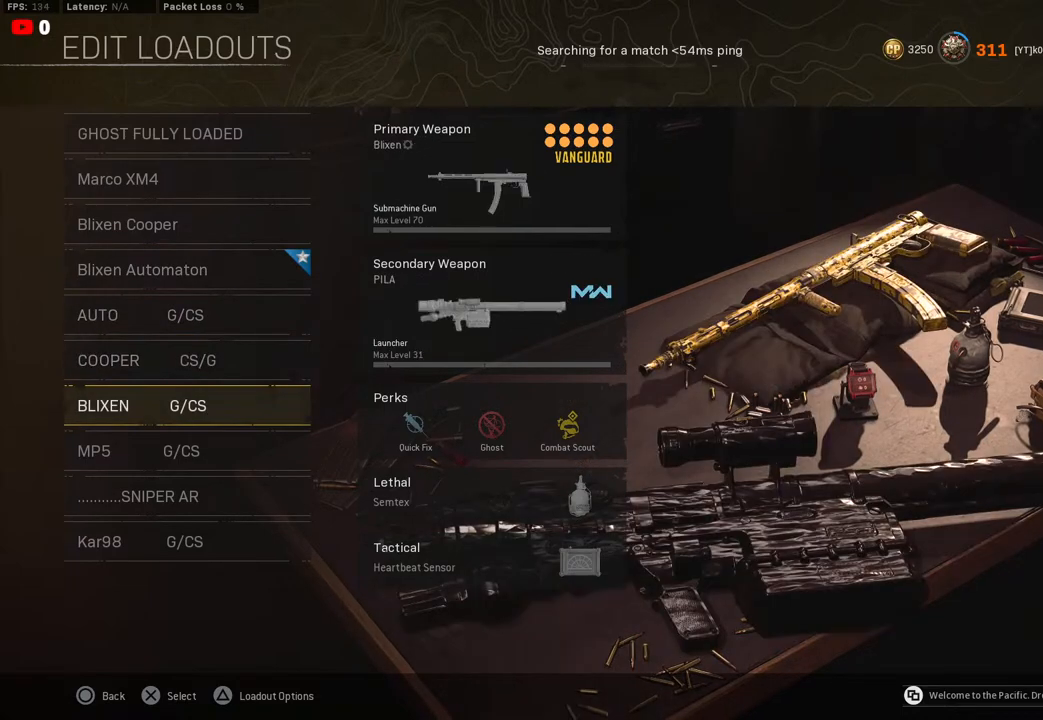
{"buttons": [], "left_stick": "center", "right_stick": "center", "events": [[167, "DPAD_DOWN", "down"], [300, "DPAD_DOWN", "up"]]}
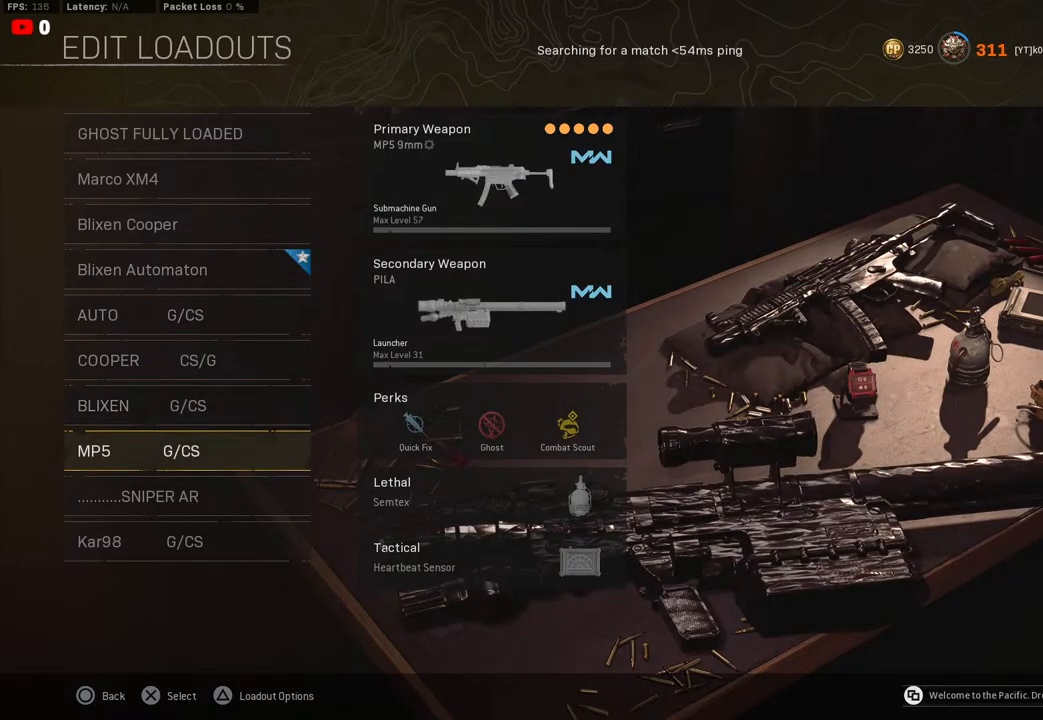
{"buttons": [], "left_stick": "center", "right_stick": "center", "events": []}
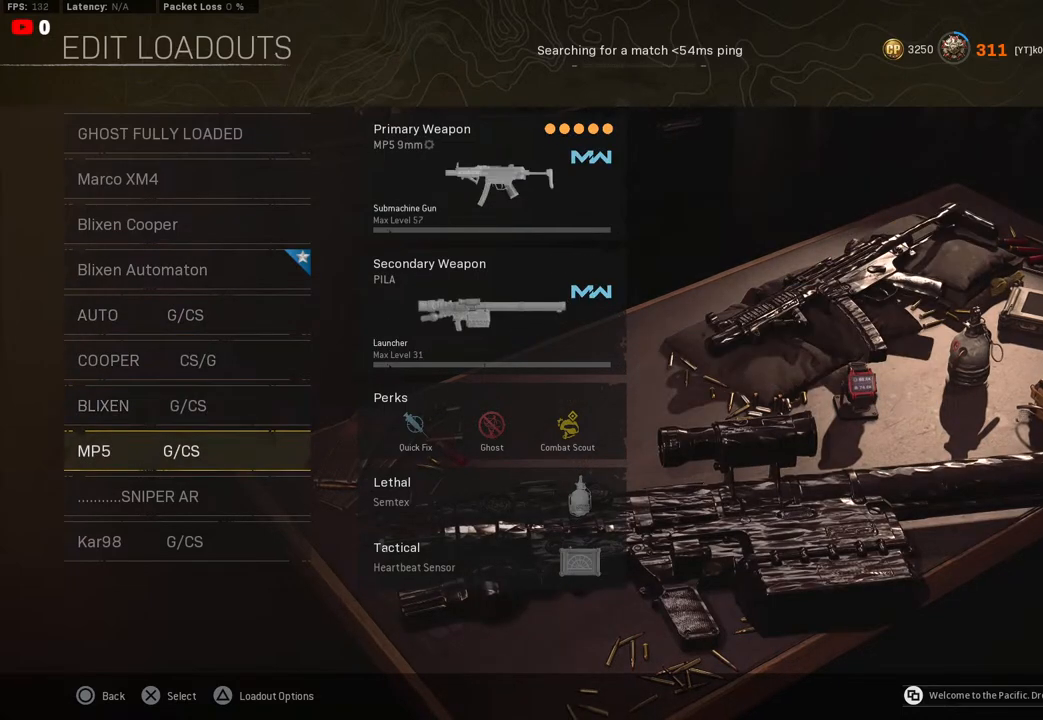
{"buttons": ["CIRCLE"], "left_stick": "center", "right_stick": "center", "events": [[217, "CIRCLE", "down"], [367, "CIRCLE", "up"], [467, "CIRCLE", "down"]]}
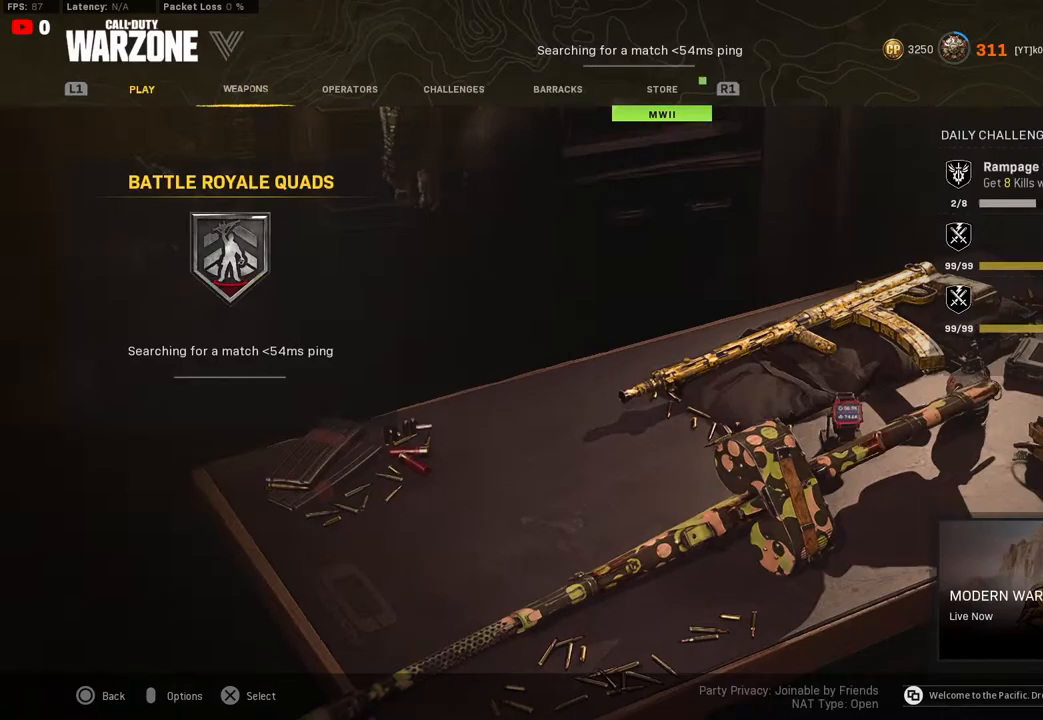
{"buttons": [], "left_stick": "center", "right_stick": "center", "events": [[100, "CIRCLE", "up"], [350, "CIRCLE", "down"], [483, "CIRCLE", "up"]]}
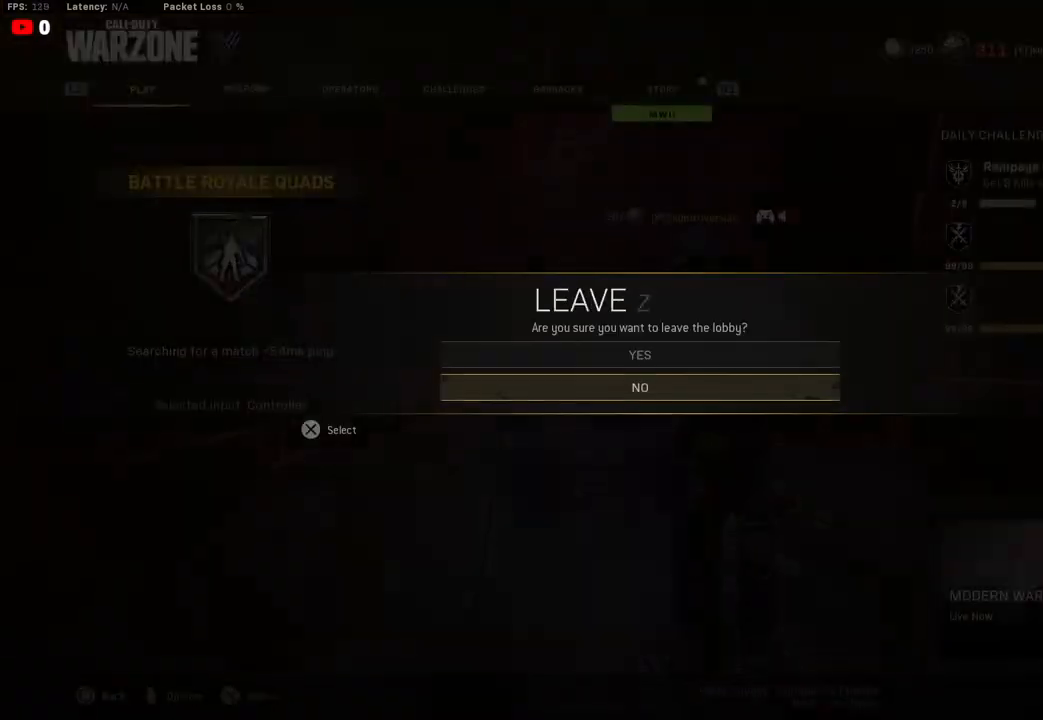
{"buttons": [], "left_stick": "center", "right_stick": "center", "events": [[383, "CIRCLE", "down"], [467, "CIRCLE", "up"]]}